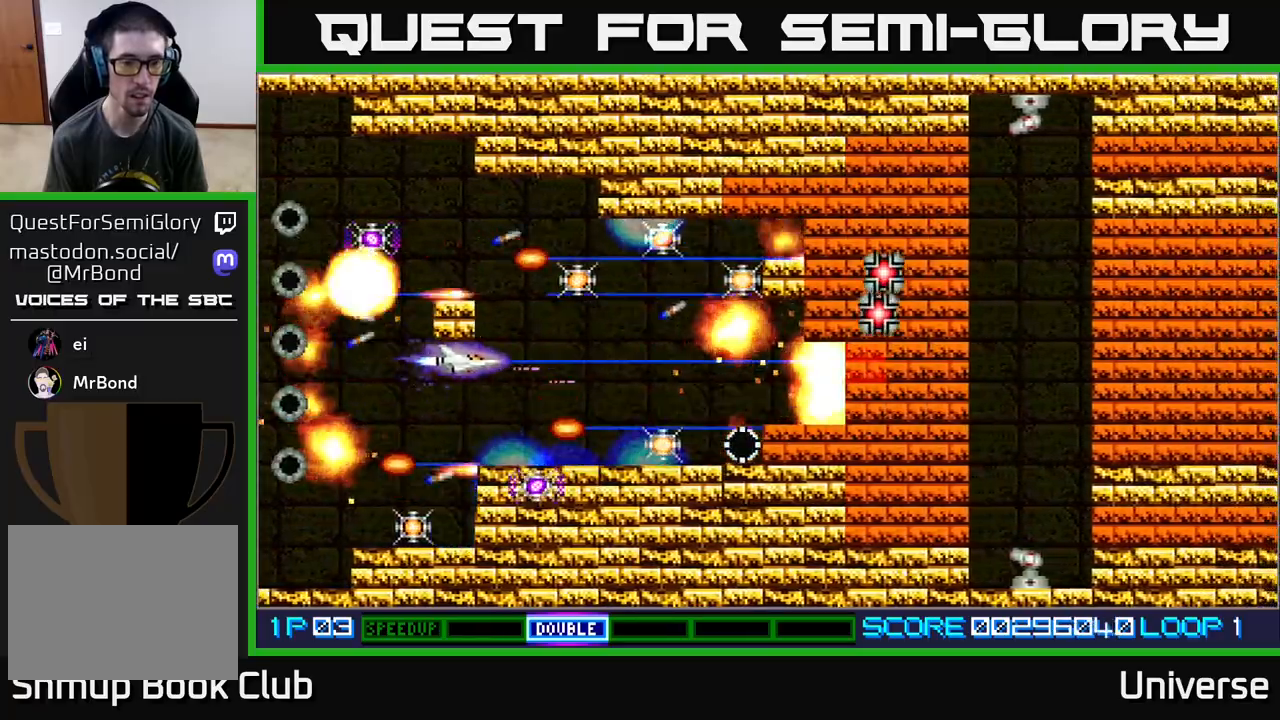
Gameplay with a controller (Xbox layout); each line is a JSON object with the inputs held at the frame after it (dt_ms = milliseconds from this image to that frame). "events" lists button and stick changes between this image and that frame as [ms after this image, input, new state], when the widget could be followed in between. Not read: left_stick right_stick.
{"dt_ms": 500, "buttons": ["A", "DPAD_RIGHT"], "events": [[183, "DPAD_UP", "down"], [217, "DPAD_RIGHT", "up"], [267, "DPAD_LEFT", "down"], [317, "DPAD_LEFT", "up"], [350, "DPAD_RIGHT", "down"], [450, "DPAD_UP", "up"]]}
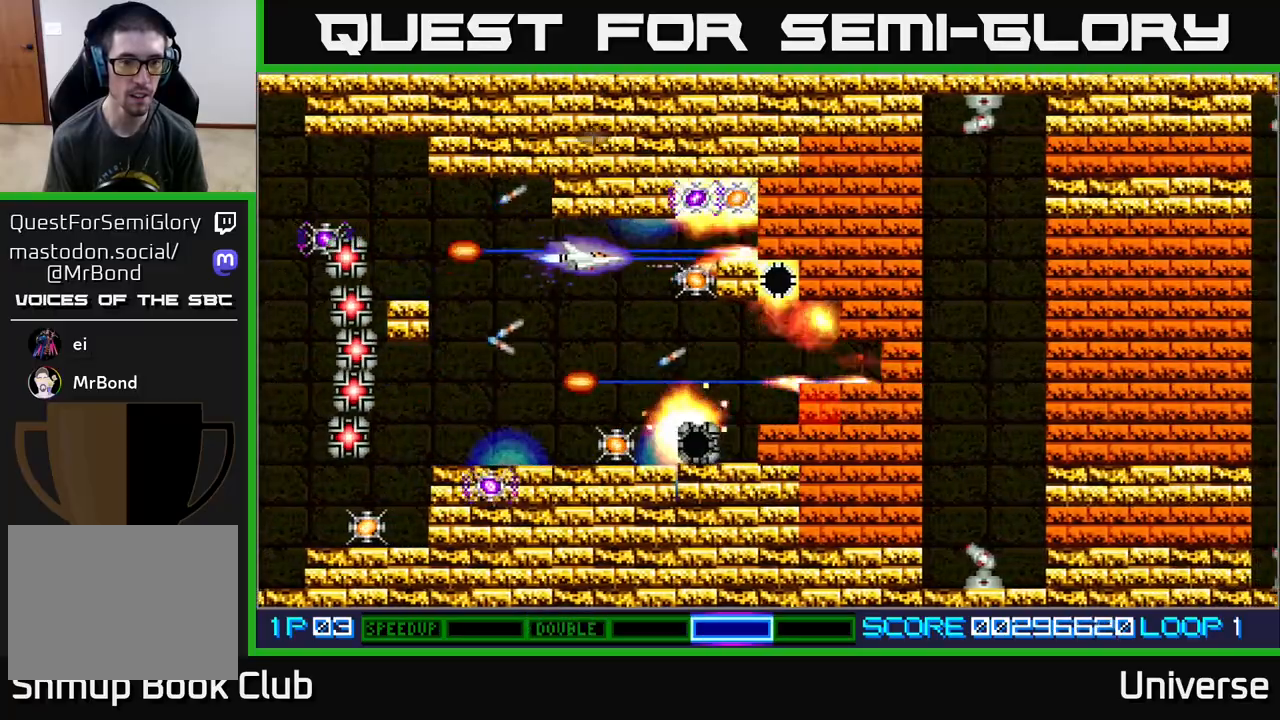
{"dt_ms": 500, "buttons": ["A", "DPAD_LEFT"], "events": [[133, "DPAD_RIGHT", "up"], [250, "DPAD_RIGHT", "down"], [267, "DPAD_DOWN", "down"], [283, "DPAD_RIGHT", "up"], [433, "DPAD_LEFT", "down"], [467, "DPAD_DOWN", "up"]]}
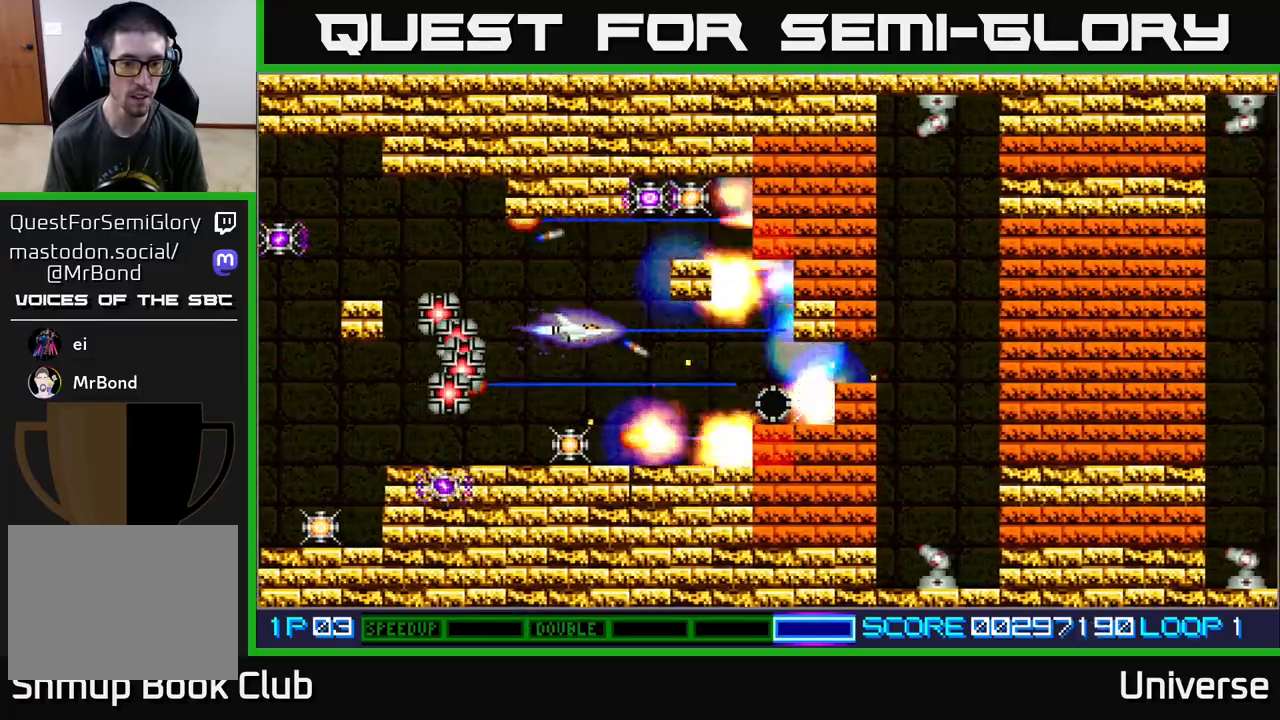
{"dt_ms": 500, "buttons": ["A", "DPAD_LEFT"], "events": [[67, "DPAD_DOWN", "down"], [83, "DPAD_LEFT", "up"], [100, "DPAD_RIGHT", "down"], [117, "DPAD_DOWN", "up"], [200, "DPAD_DOWN", "down"], [217, "DPAD_DOWN", "up"], [217, "DPAD_RIGHT", "up"], [417, "DPAD_LEFT", "down"]]}
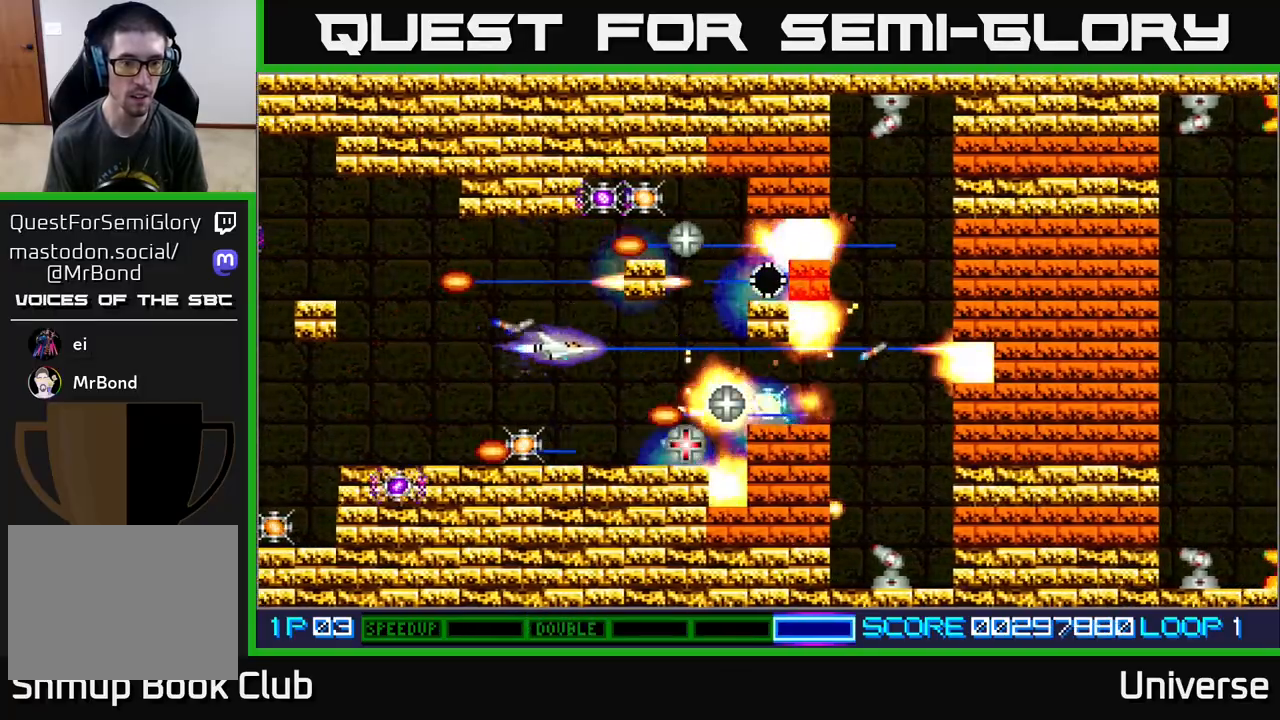
{"dt_ms": 500, "buttons": ["A", "DPAD_RIGHT"], "events": [[250, "DPAD_UP", "down"], [267, "DPAD_UP", "up"], [283, "DPAD_LEFT", "up"], [367, "DPAD_RIGHT", "down"]]}
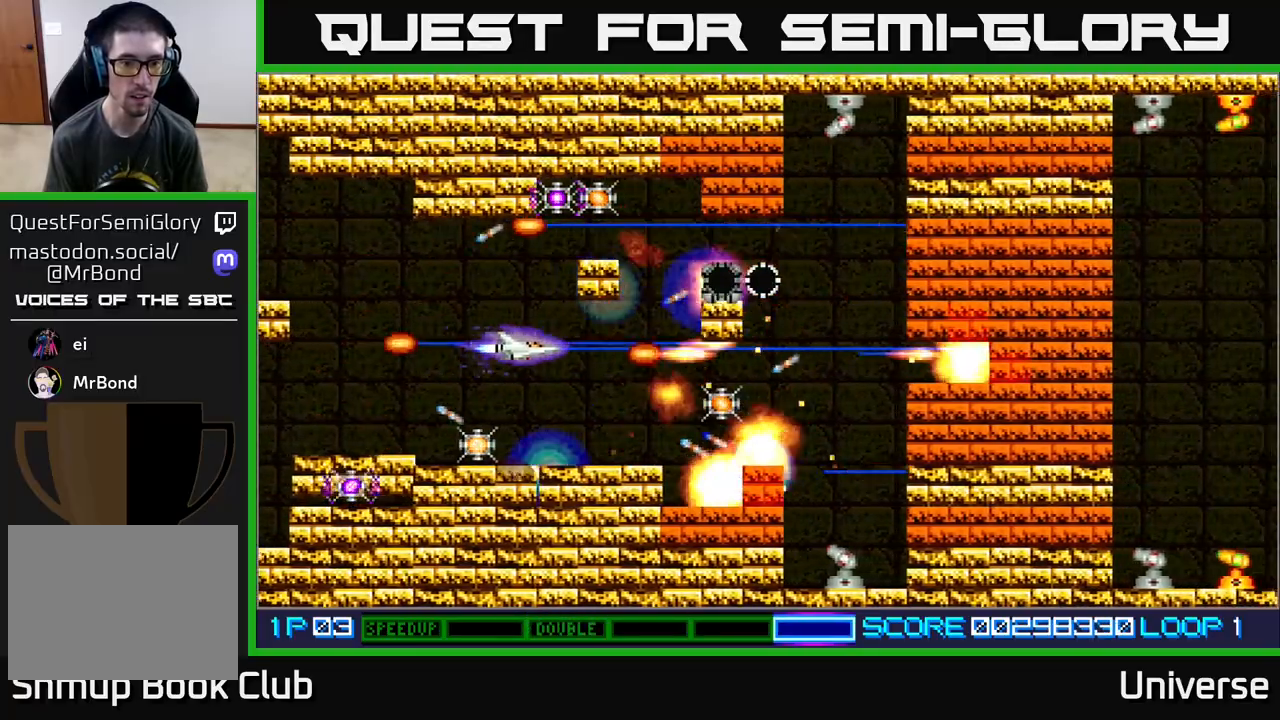
{"dt_ms": 500, "buttons": ["A"], "events": [[17, "DPAD_RIGHT", "up"]]}
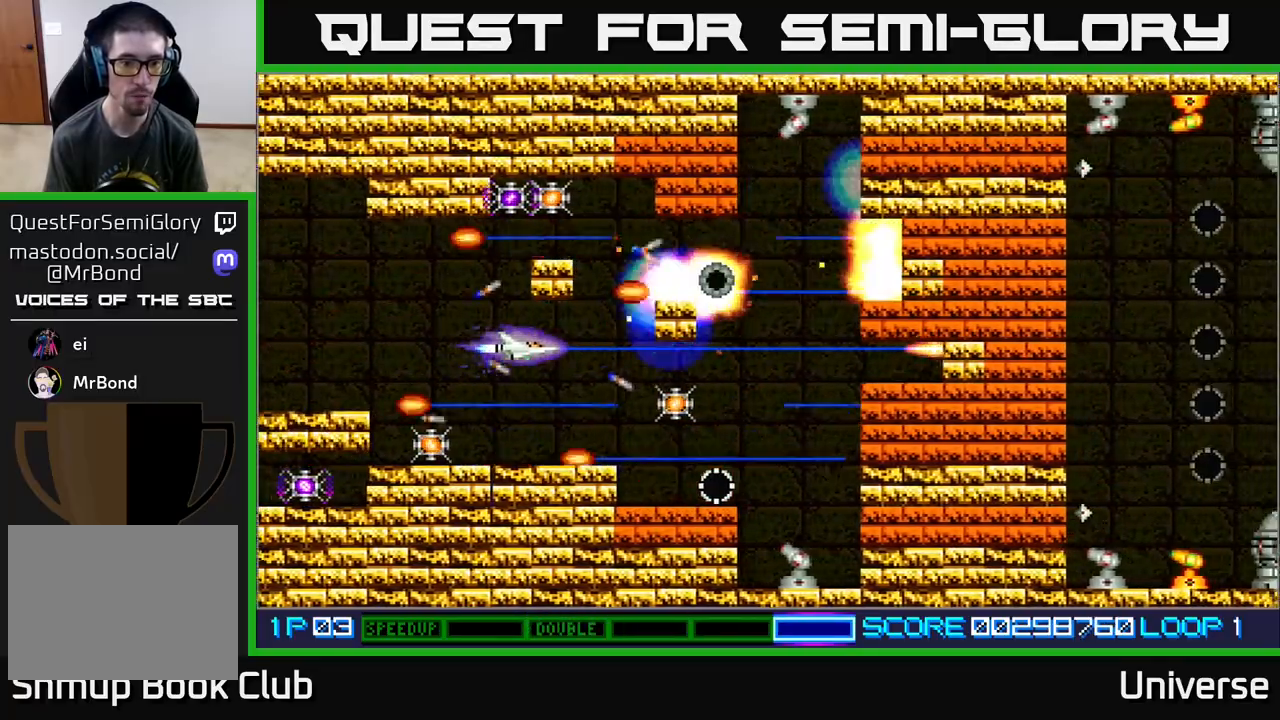
{"dt_ms": 500, "buttons": ["A"], "events": []}
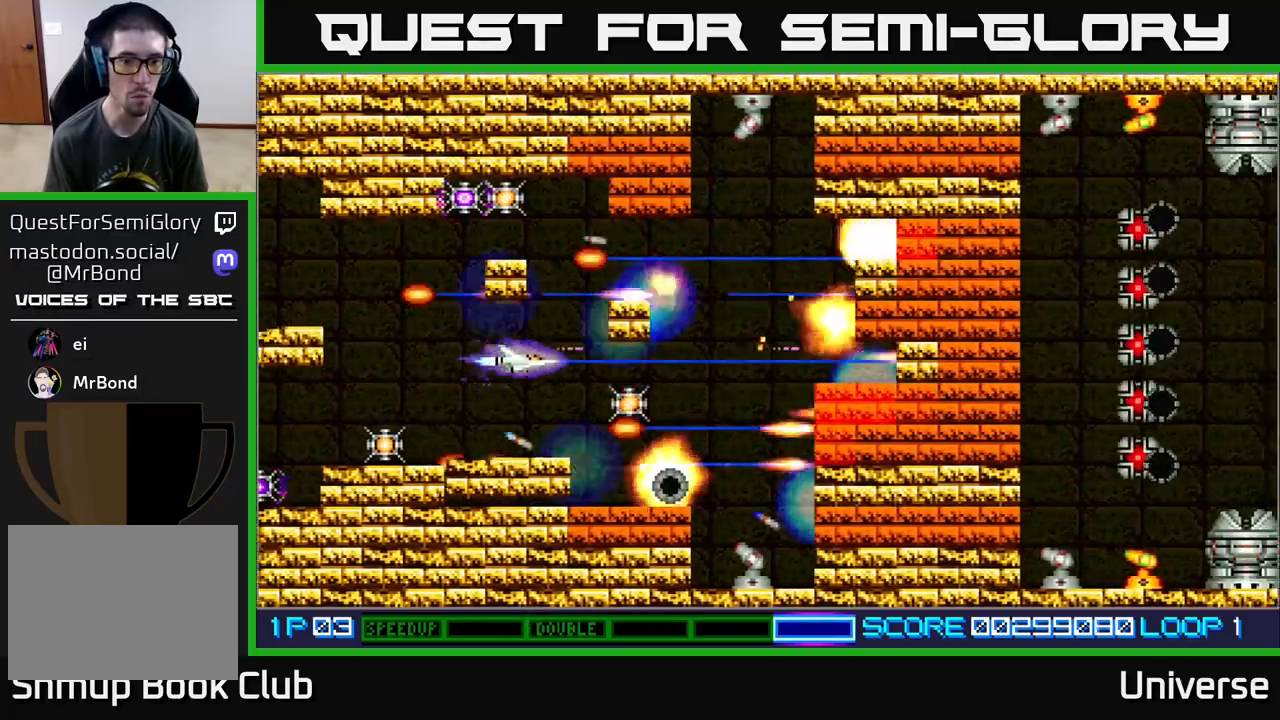
{"dt_ms": 500, "buttons": ["A", "DPAD_LEFT"], "events": [[17, "DPAD_DOWN", "down"], [133, "DPAD_DOWN", "up"], [333, "DPAD_LEFT", "down"], [367, "DPAD_UP", "down"], [417, "DPAD_UP", "up"]]}
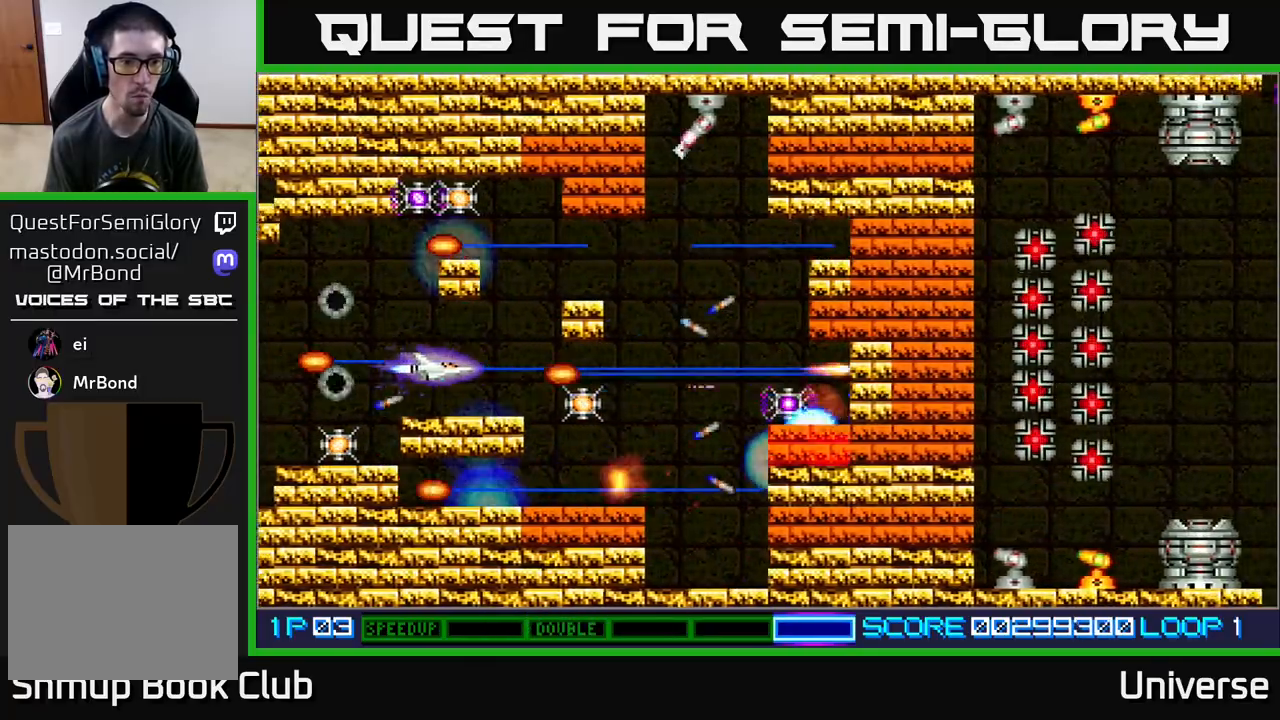
{"dt_ms": 500, "buttons": ["A"], "events": [[267, "DPAD_LEFT", "up"], [400, "DPAD_LEFT", "down"], [500, "DPAD_LEFT", "up"]]}
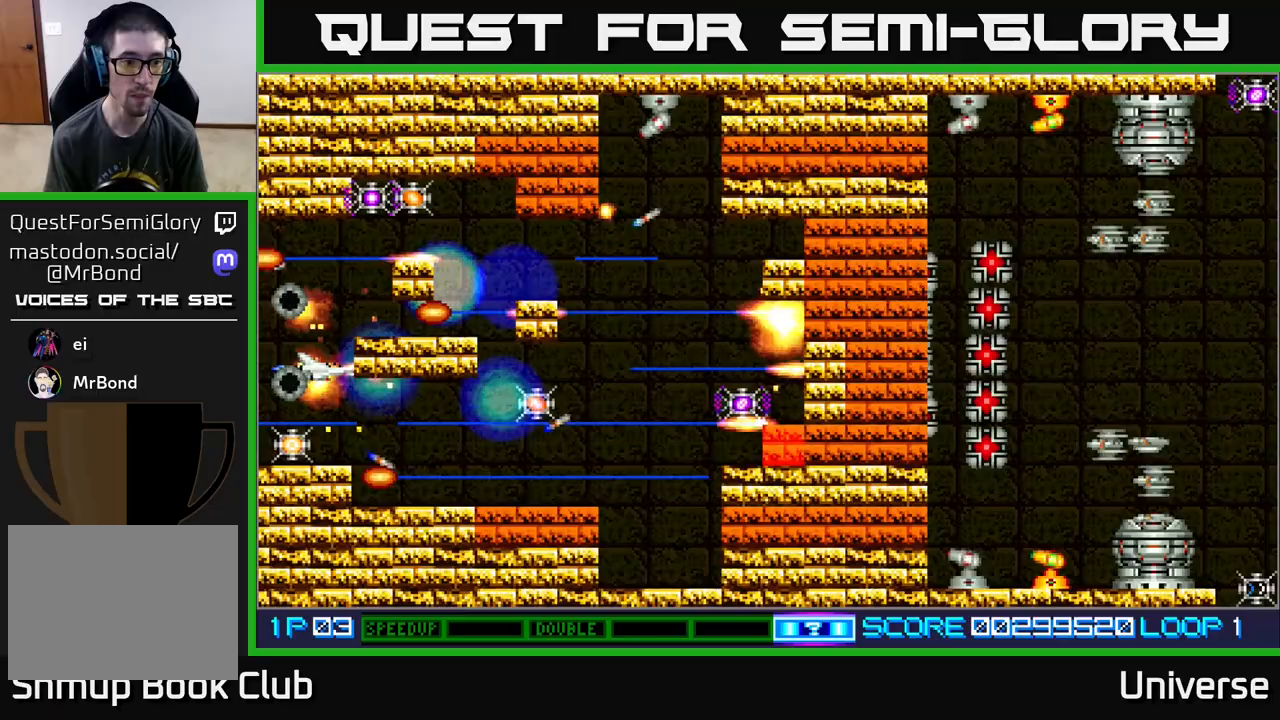
{"dt_ms": 500, "buttons": ["A", "DPAD_DOWN", "DPAD_RIGHT"], "events": [[133, "DPAD_DOWN", "down"], [183, "DPAD_RIGHT", "down"], [267, "DPAD_DOWN", "up"], [283, "DPAD_RIGHT", "up"], [450, "DPAD_DOWN", "down"], [450, "DPAD_RIGHT", "down"]]}
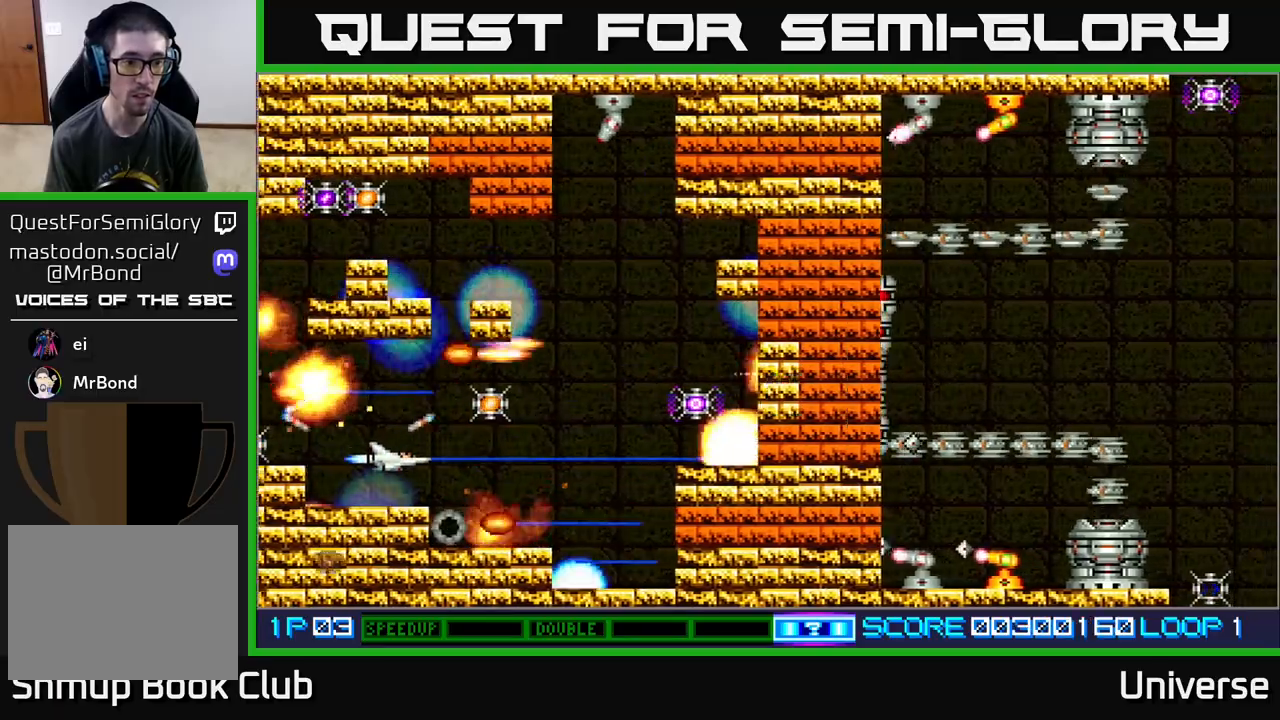
{"dt_ms": 500, "buttons": ["A", "DPAD_DOWN", "DPAD_RIGHT"], "events": [[33, "DPAD_RIGHT", "up"], [83, "DPAD_DOWN", "up"], [167, "B", "down"], [283, "DPAD_RIGHT", "down"], [300, "DPAD_UP", "down"], [333, "B", "up"], [367, "DPAD_RIGHT", "up"], [400, "DPAD_RIGHT", "down"], [450, "DPAD_UP", "up"], [500, "DPAD_DOWN", "down"]]}
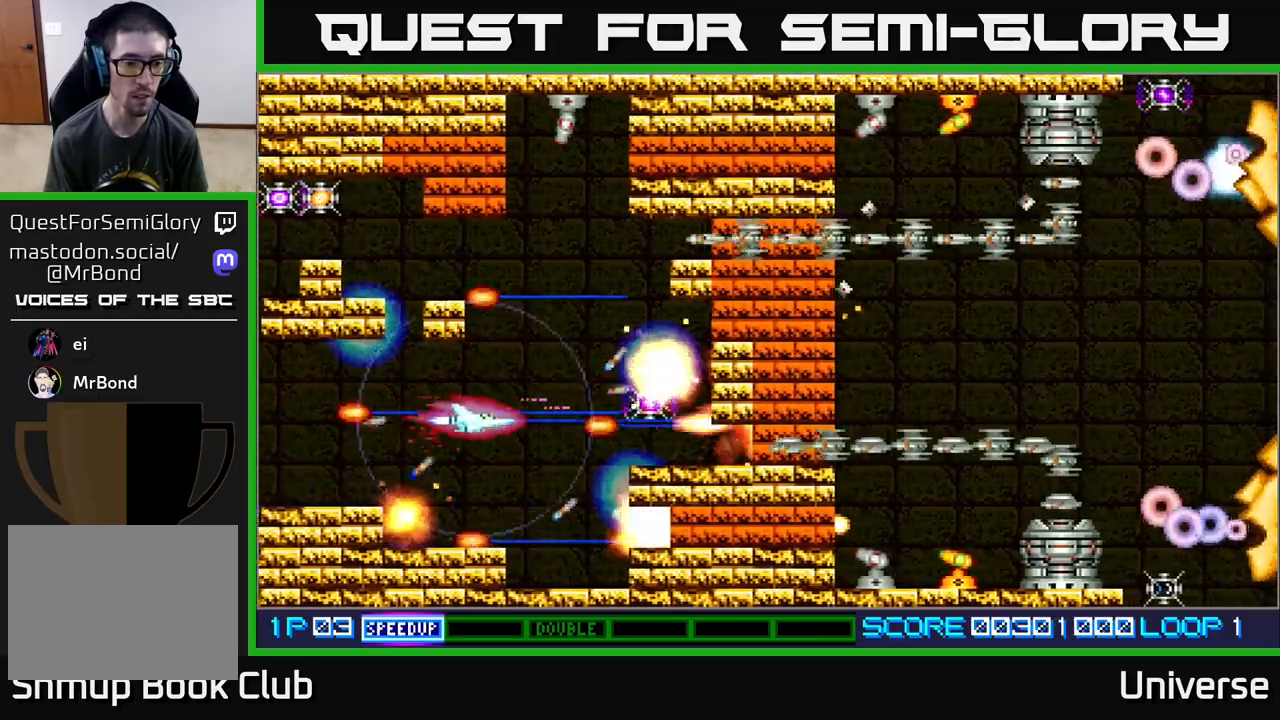
{"dt_ms": 500, "buttons": ["A", "DPAD_UP", "DPAD_LEFT"], "events": [[33, "DPAD_RIGHT", "up"], [50, "DPAD_RIGHT", "down"], [83, "DPAD_DOWN", "up"], [117, "DPAD_RIGHT", "up"], [200, "DPAD_UP", "down"], [217, "DPAD_RIGHT", "down"], [367, "DPAD_RIGHT", "up"], [483, "DPAD_LEFT", "down"]]}
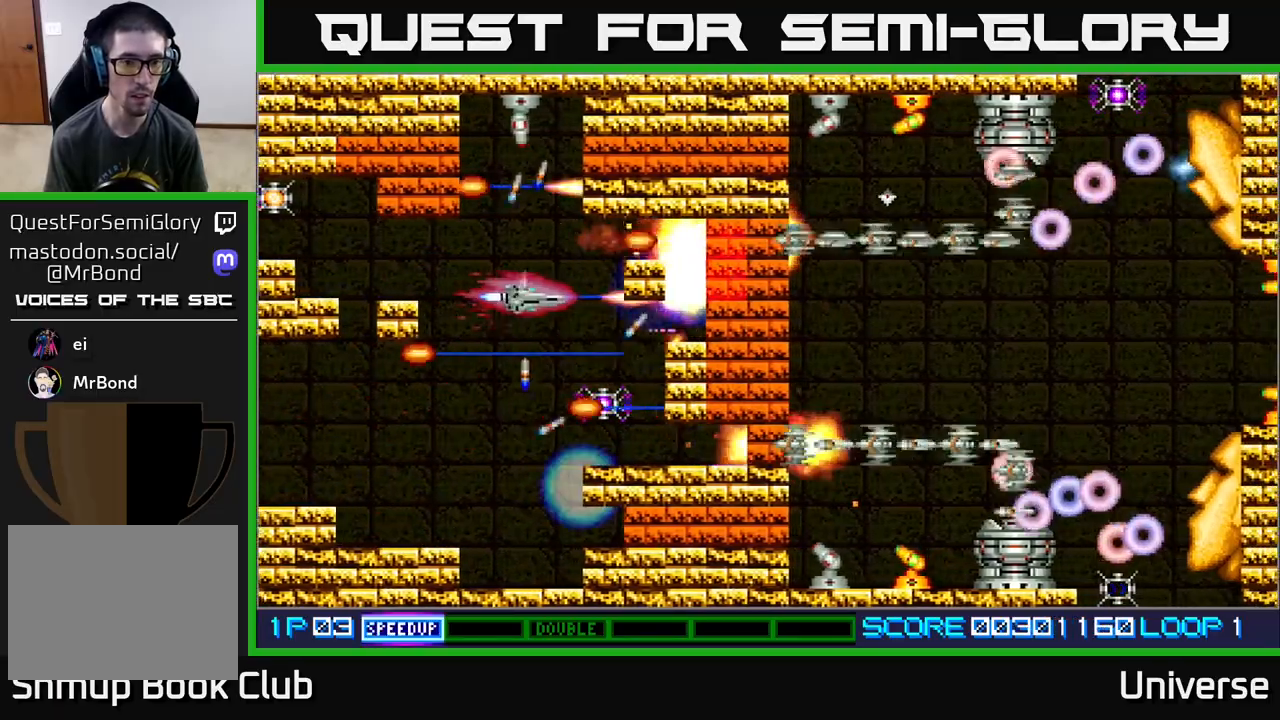
{"dt_ms": 500, "buttons": ["A"], "events": [[33, "DPAD_UP", "up"], [117, "DPAD_LEFT", "up"], [233, "DPAD_DOWN", "down"], [333, "DPAD_DOWN", "up"], [333, "DPAD_LEFT", "down"], [383, "DPAD_LEFT", "up"]]}
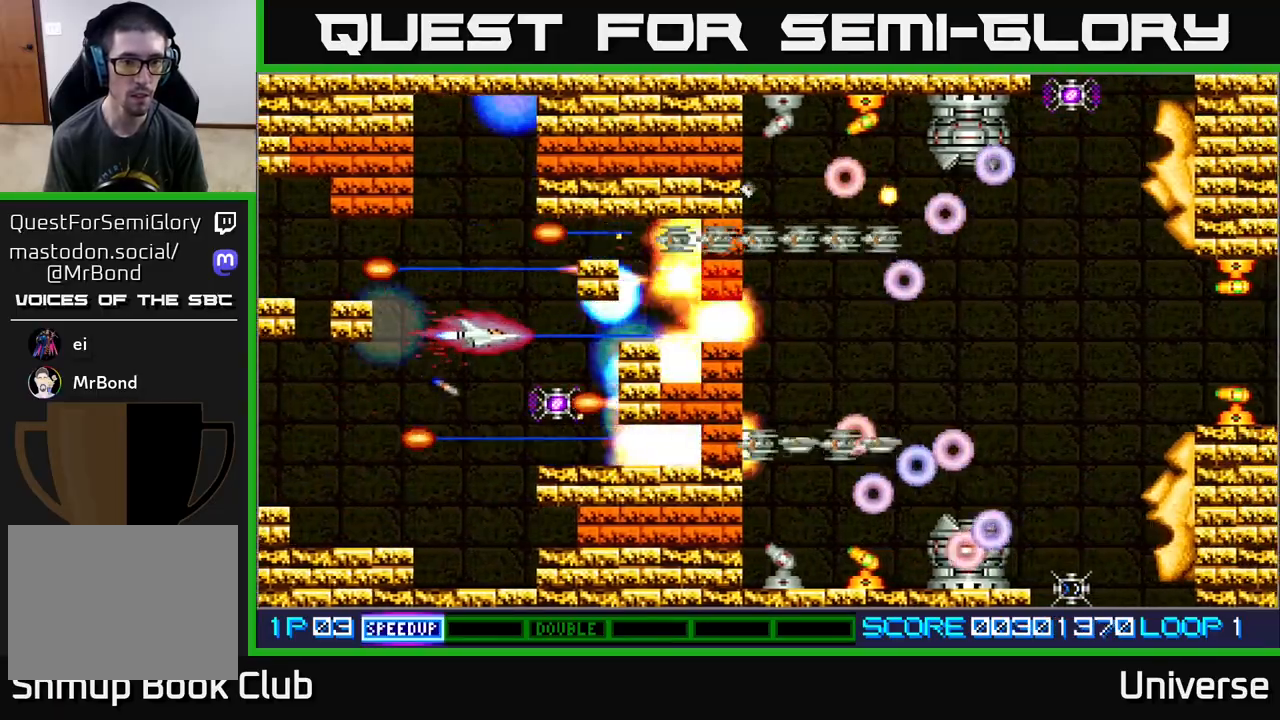
{"dt_ms": 500, "buttons": ["A"], "events": []}
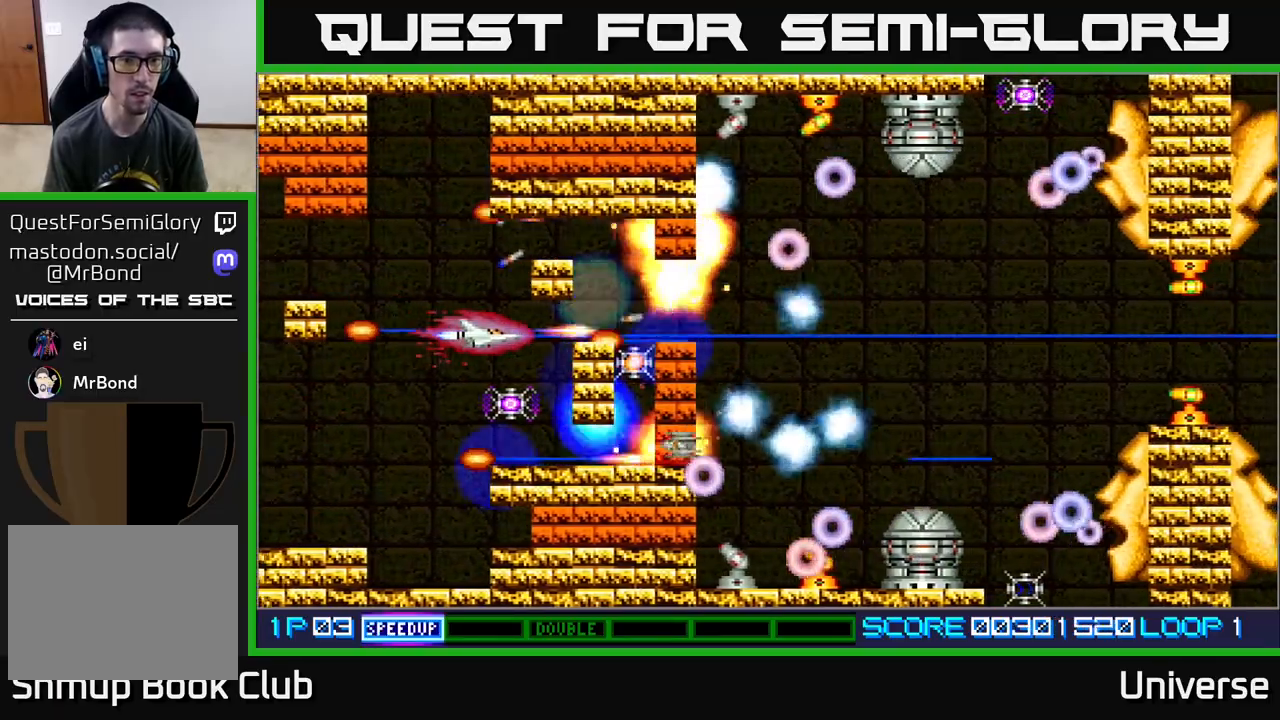
{"dt_ms": 500, "buttons": ["A", "DPAD_RIGHT"], "events": [[367, "DPAD_RIGHT", "down"]]}
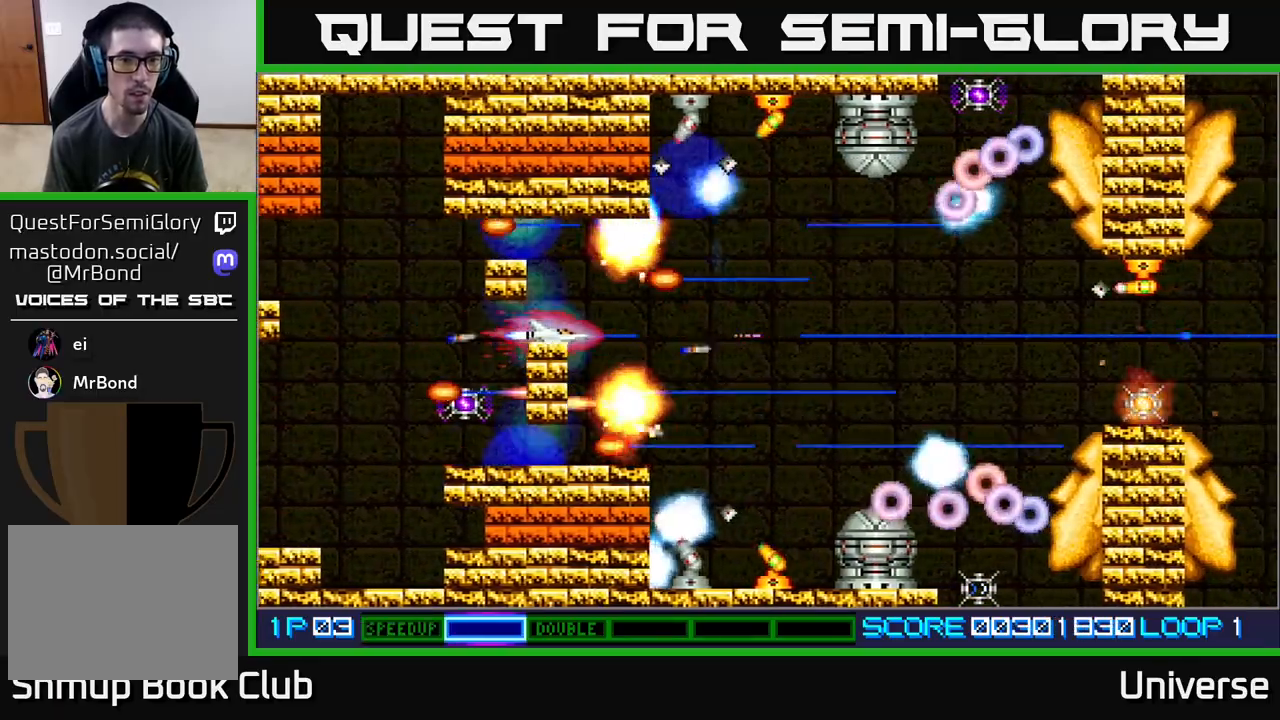
{"dt_ms": 500, "buttons": ["A", "DPAD_UP", "DPAD_RIGHT"], "events": [[117, "DPAD_DOWN", "down"], [117, "DPAD_RIGHT", "up"], [150, "DPAD_LEFT", "down"], [183, "DPAD_LEFT", "up"], [200, "DPAD_DOWN", "up"], [400, "DPAD_UP", "down"], [417, "DPAD_RIGHT", "down"]]}
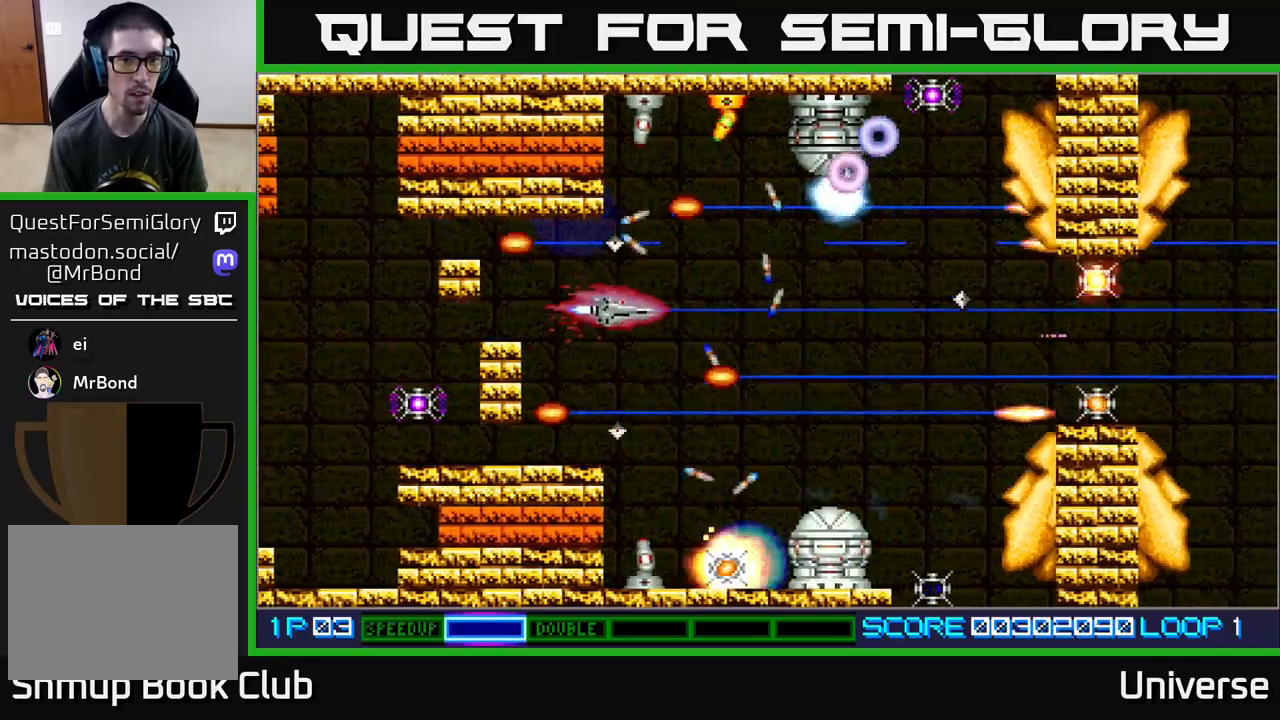
{"dt_ms": 500, "buttons": ["A", "DPAD_DOWN"], "events": [[217, "DPAD_RIGHT", "up"], [317, "DPAD_LEFT", "down"], [367, "DPAD_UP", "up"], [383, "DPAD_DOWN", "down"], [400, "DPAD_LEFT", "up"]]}
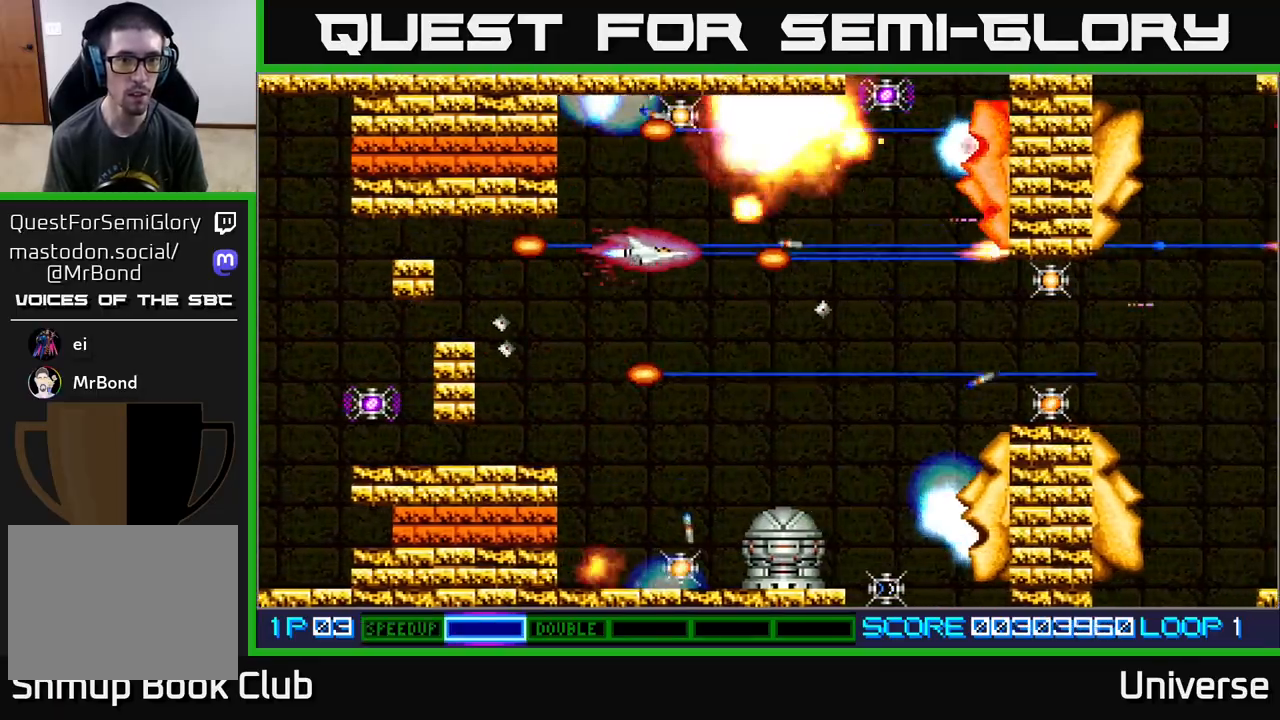
{"dt_ms": 500, "buttons": ["A", "DPAD_UP", "DPAD_LEFT"], "events": [[50, "DPAD_LEFT", "down"], [67, "DPAD_DOWN", "up"], [100, "DPAD_UP", "down"], [183, "DPAD_LEFT", "up"], [333, "DPAD_UP", "up"], [467, "DPAD_LEFT", "down"], [467, "DPAD_UP", "down"]]}
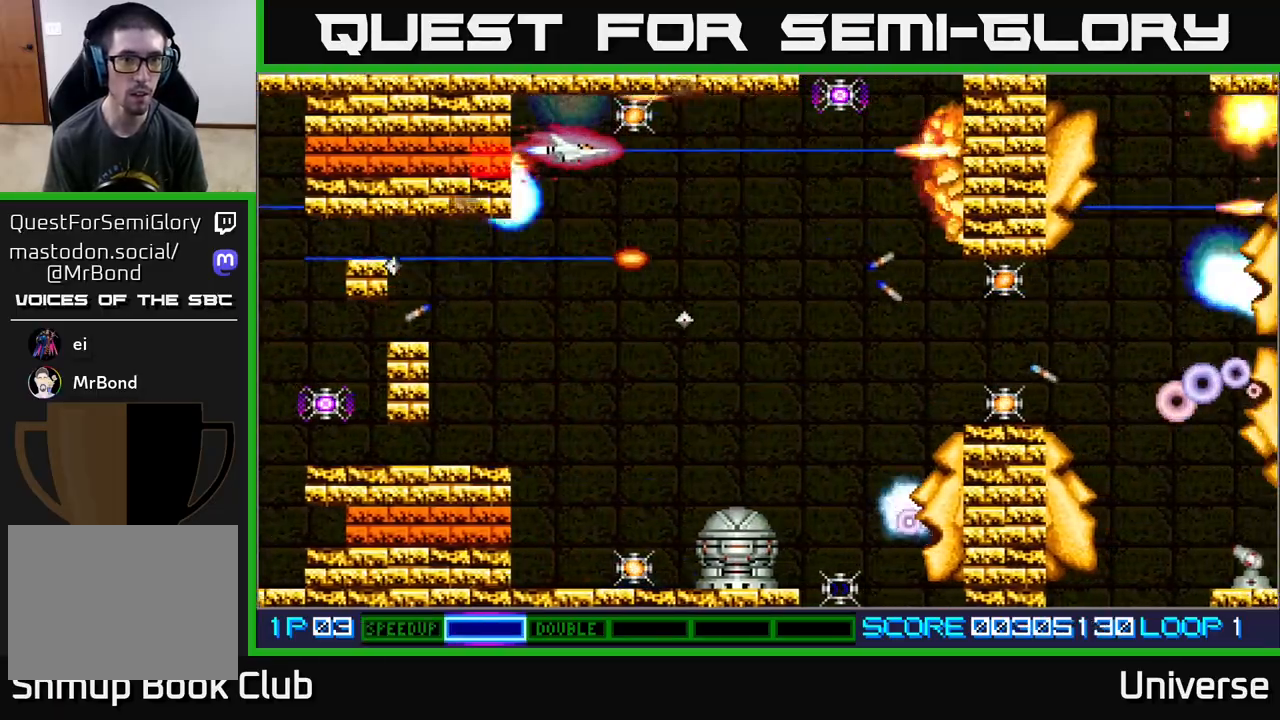
{"dt_ms": 500, "buttons": ["A"], "events": [[17, "DPAD_UP", "up"], [33, "DPAD_LEFT", "up"], [333, "DPAD_LEFT", "down"], [433, "DPAD_LEFT", "up"]]}
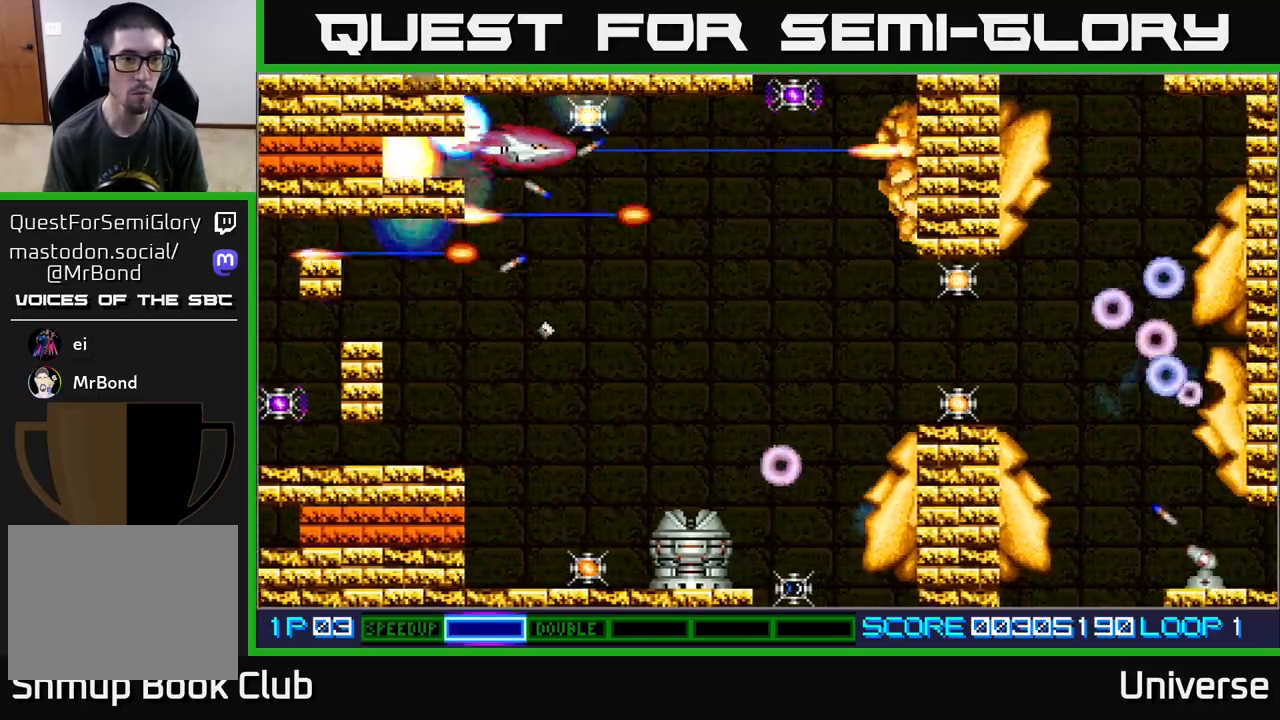
{"dt_ms": 500, "buttons": ["A"], "events": [[150, "DPAD_LEFT", "down"], [250, "DPAD_LEFT", "up"], [400, "DPAD_LEFT", "down"], [500, "DPAD_LEFT", "up"]]}
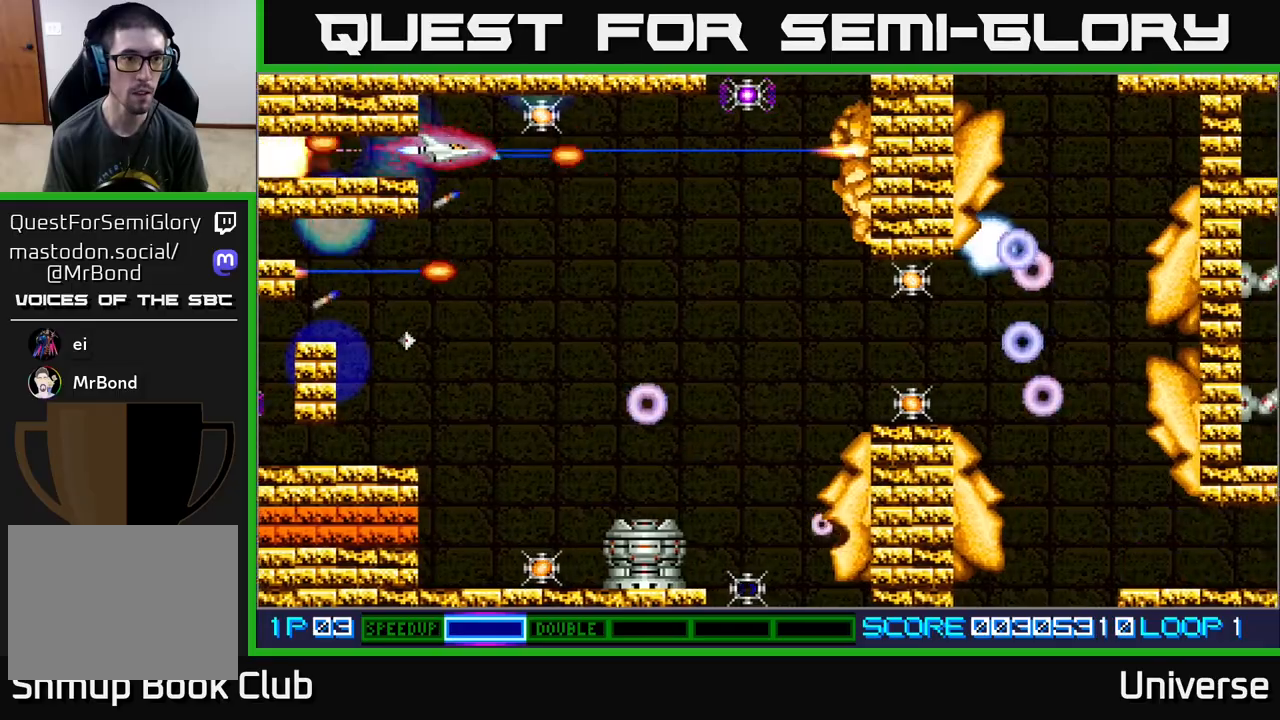
{"dt_ms": 500, "buttons": ["A", "DPAD_DOWN", "DPAD_LEFT"], "events": [[133, "DPAD_RIGHT", "down"], [267, "DPAD_DOWN", "down"], [317, "DPAD_RIGHT", "up"], [500, "DPAD_LEFT", "down"]]}
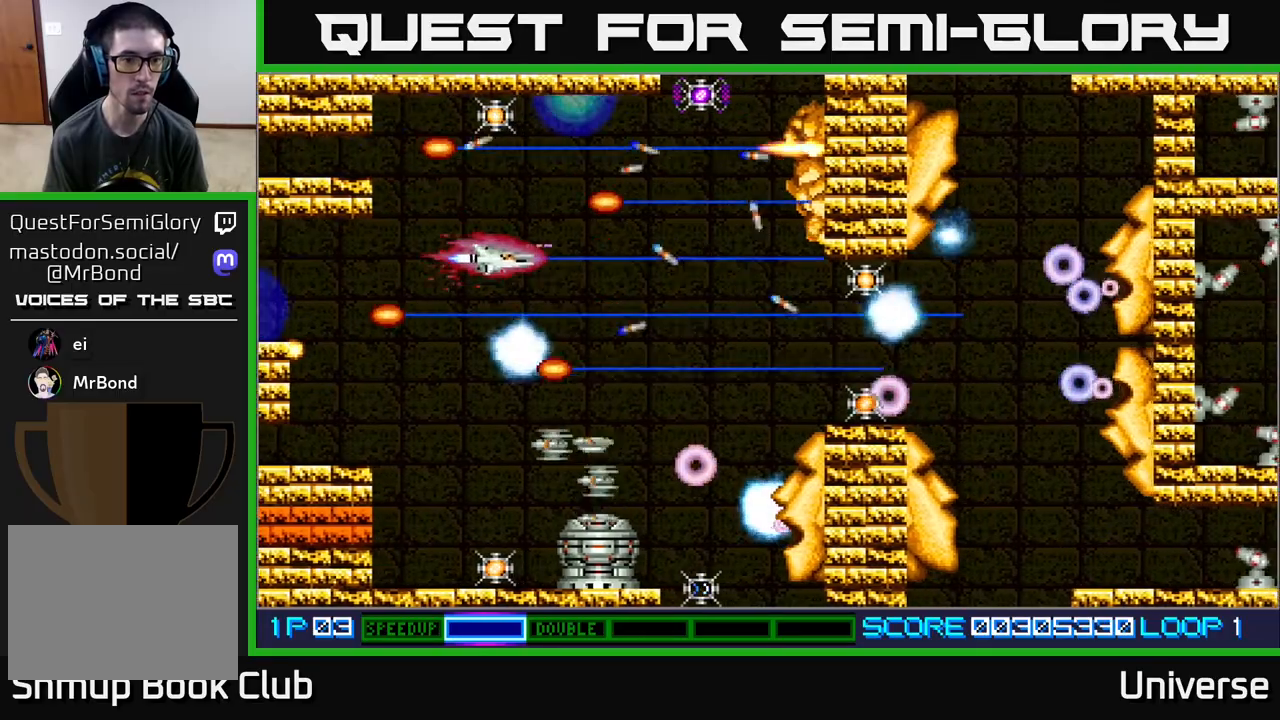
{"dt_ms": 500, "buttons": ["A", "DPAD_DOWN"], "events": [[283, "DPAD_LEFT", "up"]]}
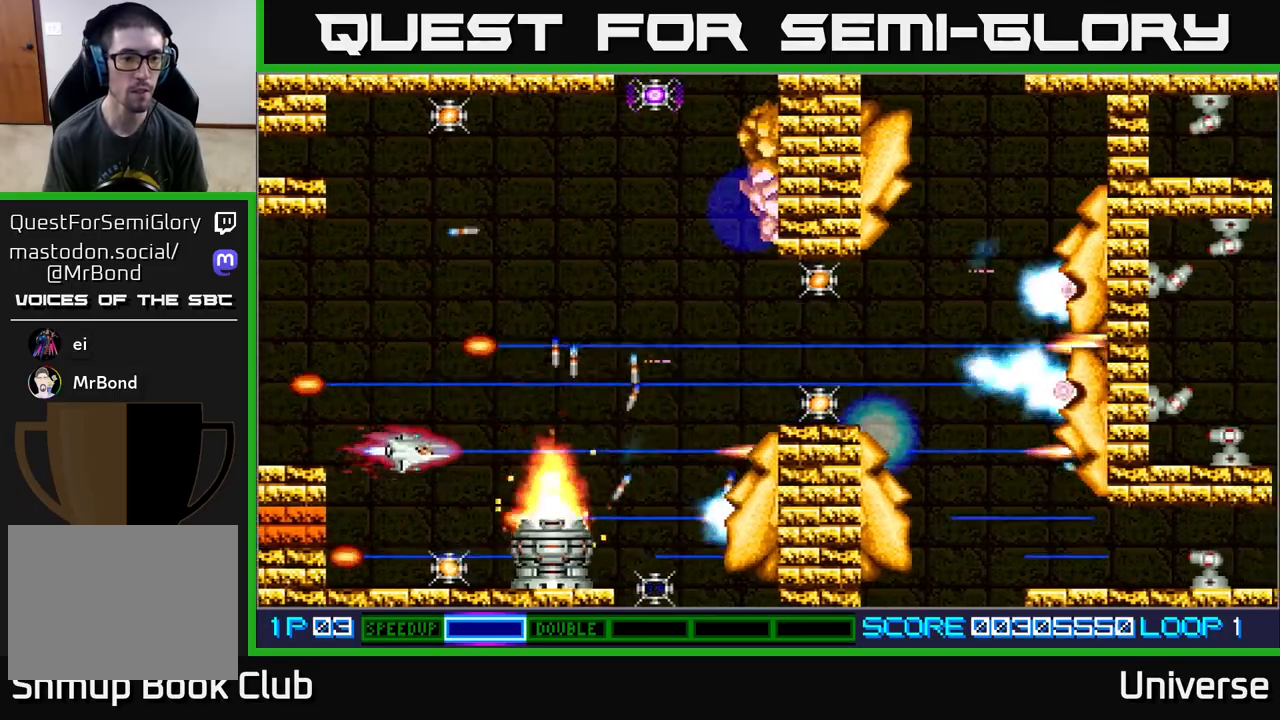
{"dt_ms": 500, "buttons": ["A", "DPAD_UP"], "events": [[350, "DPAD_DOWN", "up"], [383, "DPAD_UP", "down"]]}
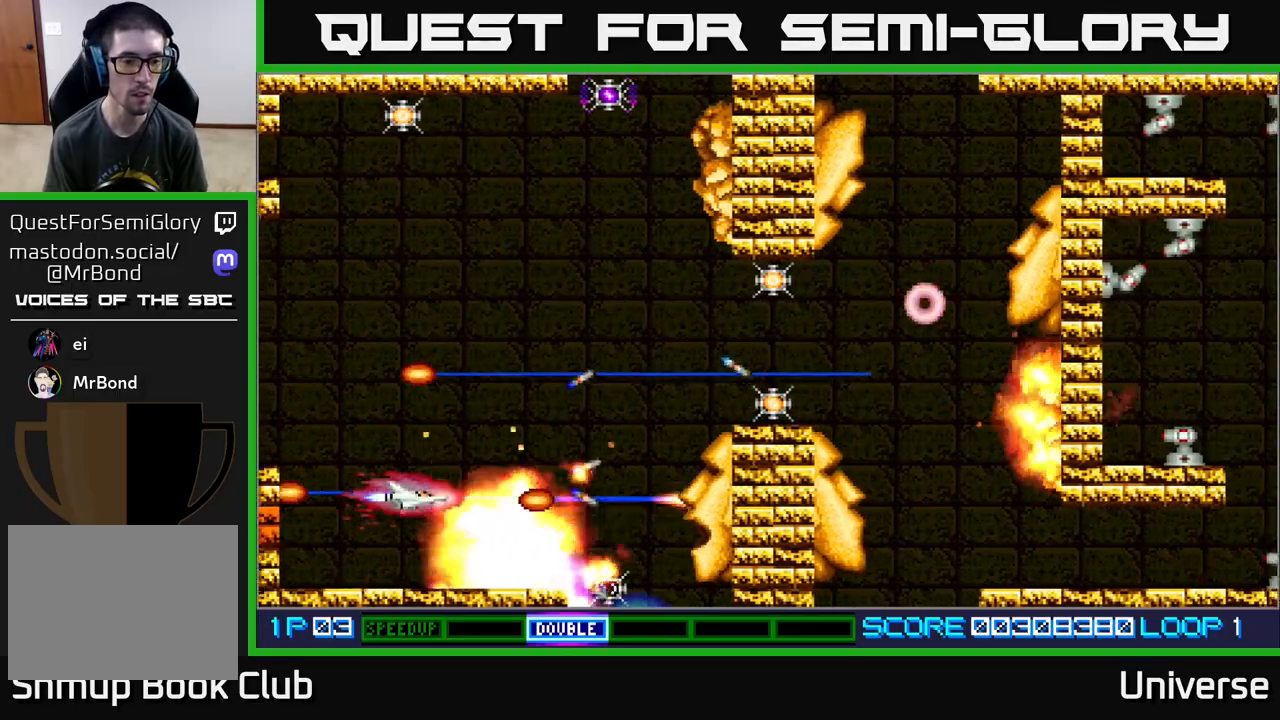
{"dt_ms": 500, "buttons": ["A", "DPAD_UP", "DPAD_RIGHT"], "events": [[233, "DPAD_RIGHT", "down"], [250, "DPAD_UP", "up"], [267, "DPAD_DOWN", "down"], [267, "DPAD_RIGHT", "up"], [300, "DPAD_RIGHT", "down"], [367, "DPAD_DOWN", "up"], [483, "DPAD_UP", "down"]]}
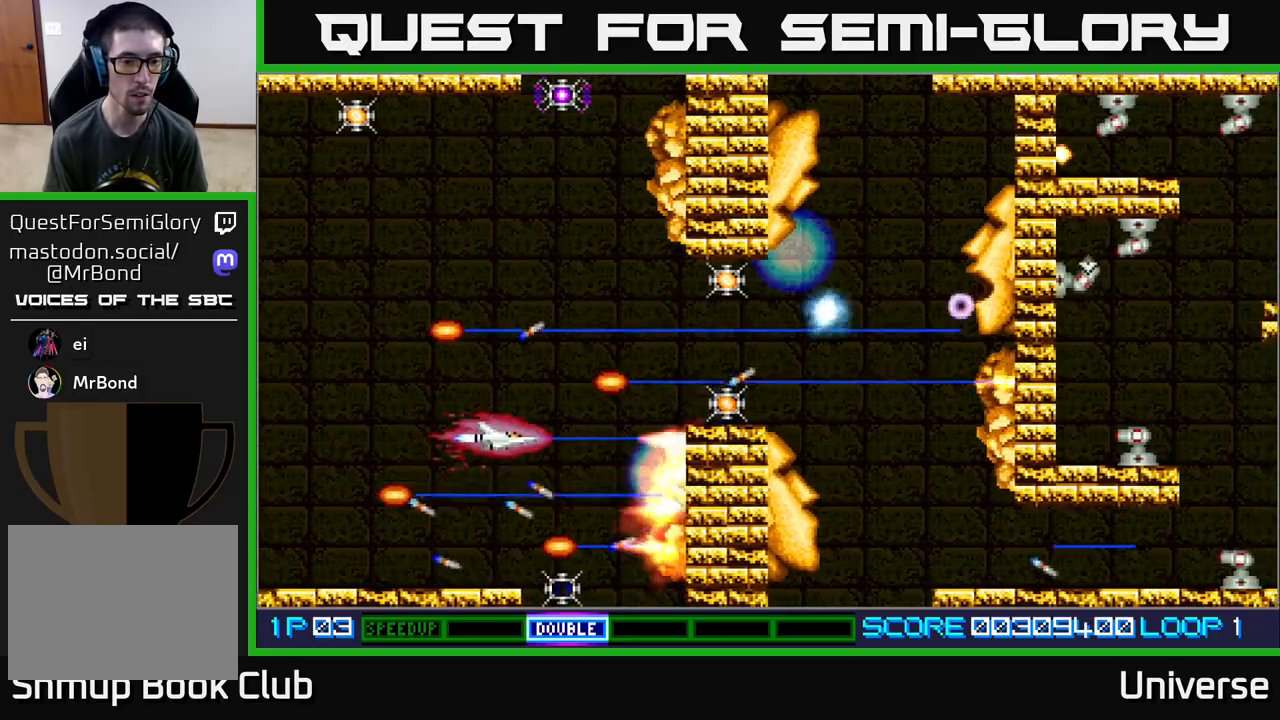
{"dt_ms": 500, "buttons": ["A", "DPAD_UP", "DPAD_LEFT"], "events": [[17, "DPAD_RIGHT", "up"], [83, "DPAD_LEFT", "down"]]}
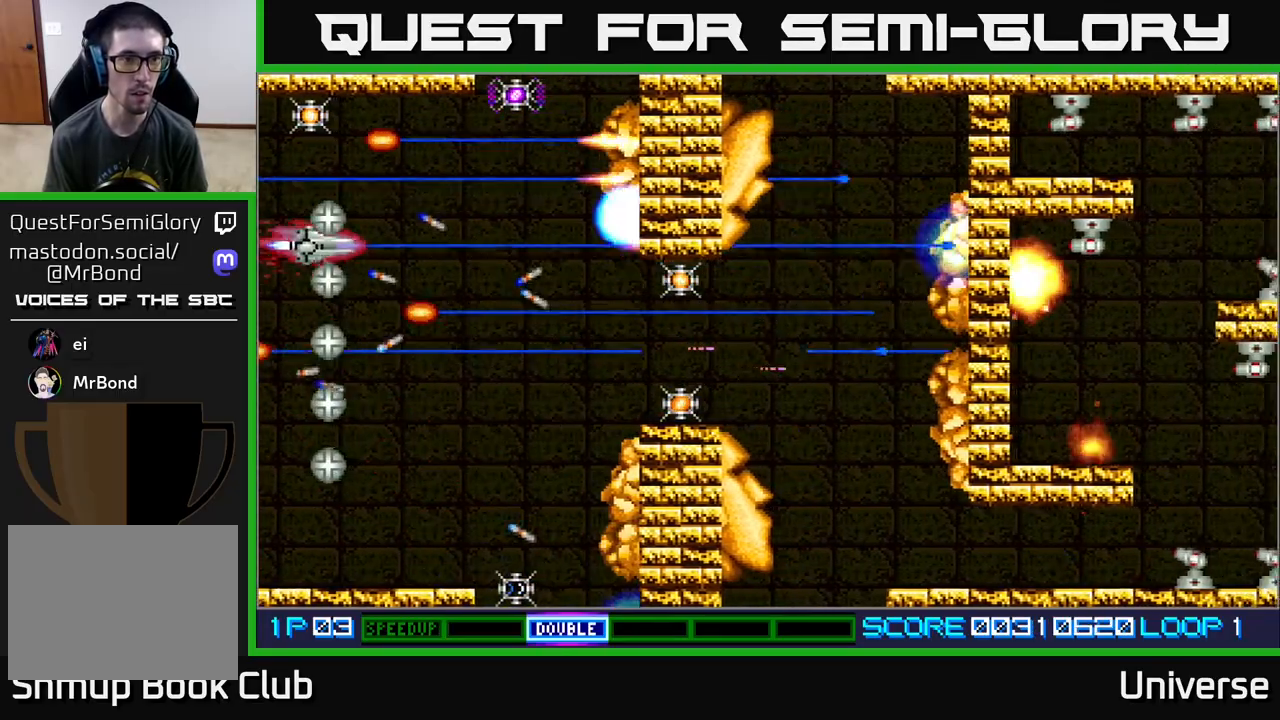
{"dt_ms": 500, "buttons": ["A", "DPAD_DOWN", "DPAD_RIGHT"]}
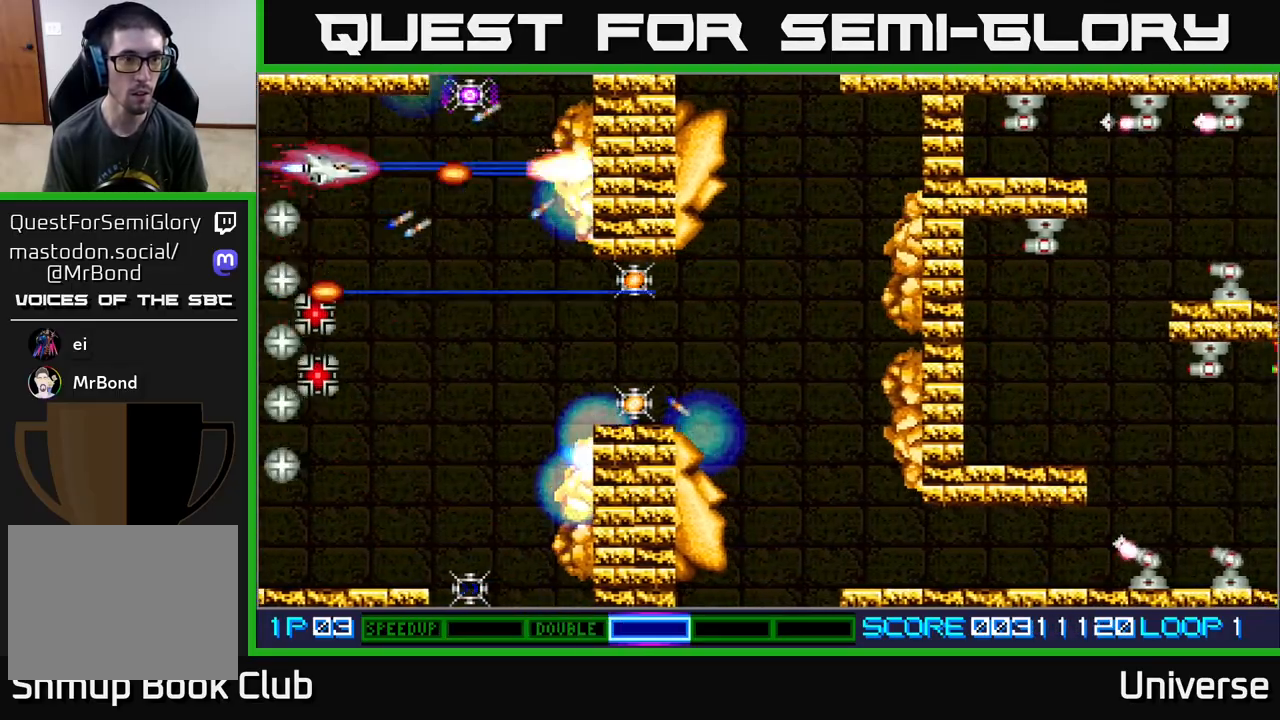
{"dt_ms": 1000, "buttons": ["A", "DPAD_DOWN"]}
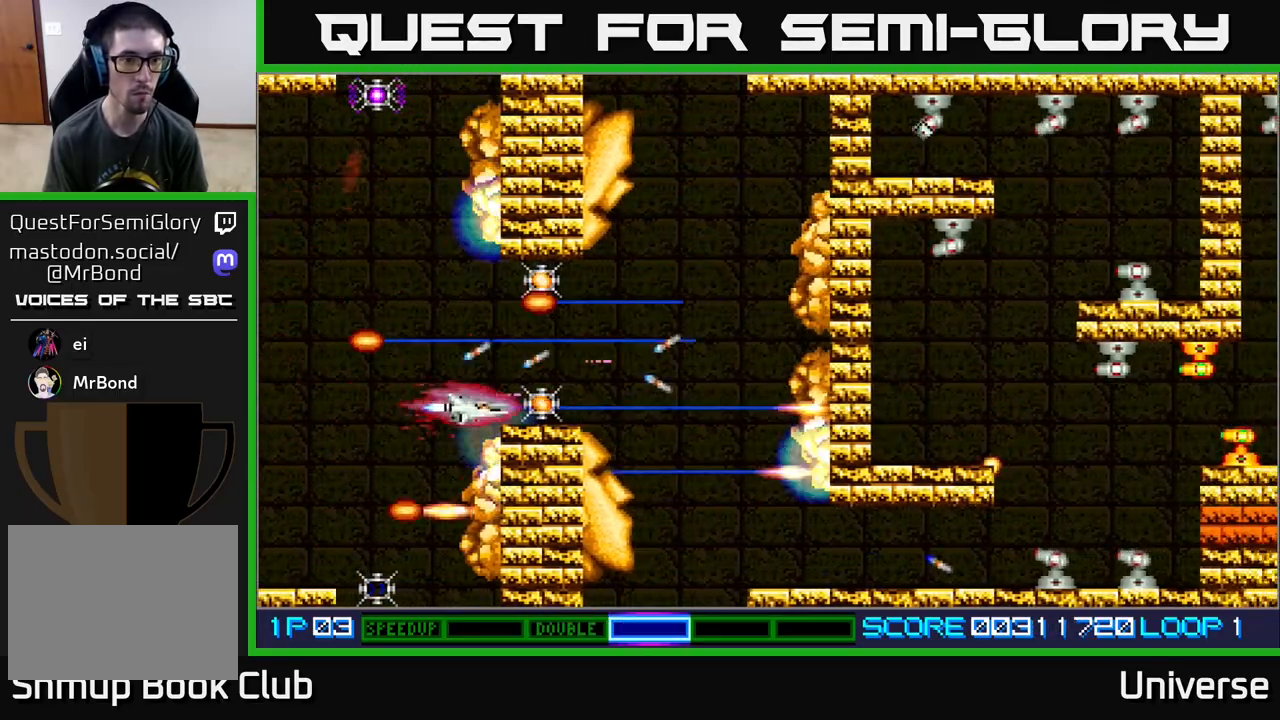
{"dt_ms": 500, "buttons": ["A", "DPAD_RIGHT"], "events": [[33, "DPAD_LEFT", "down"], [150, "DPAD_DOWN", "up"], [233, "DPAD_UP", "down"], [317, "DPAD_LEFT", "up"], [333, "DPAD_RIGHT", "down"], [400, "DPAD_UP", "up"]]}
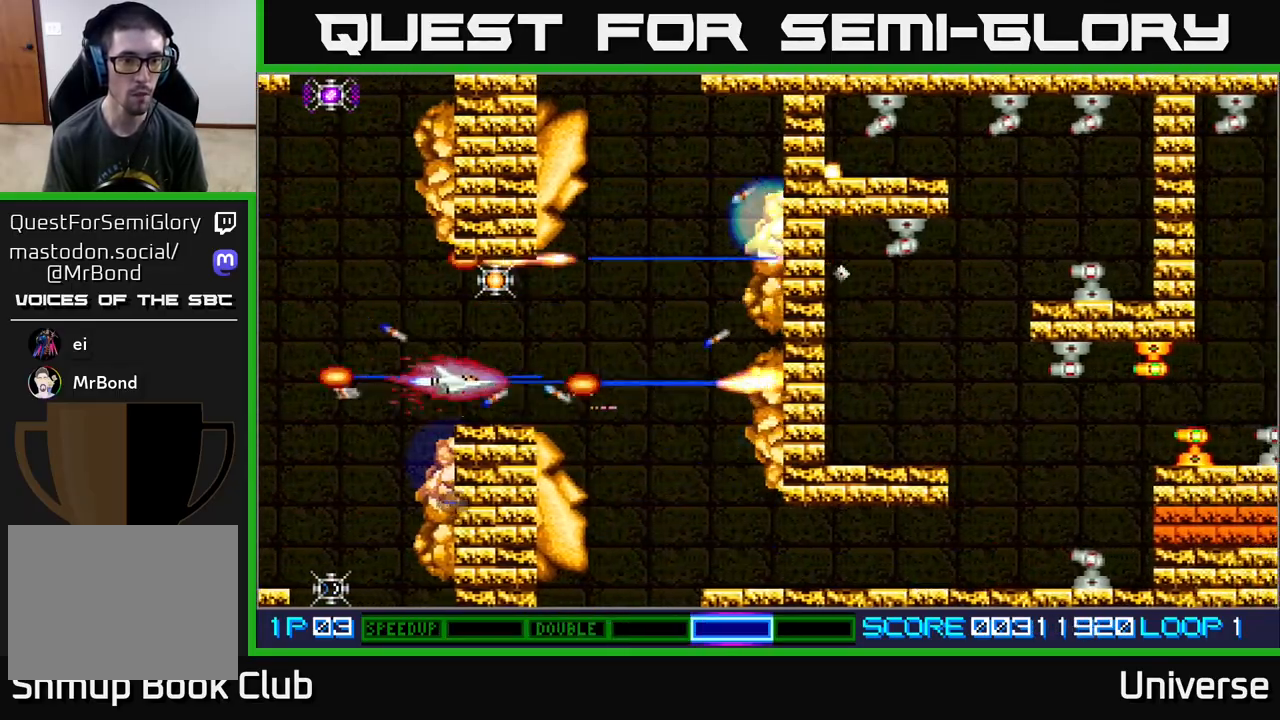
{"dt_ms": 500, "buttons": ["A", "DPAD_UP", "DPAD_RIGHT"], "events": [[117, "DPAD_UP", "down"], [133, "DPAD_RIGHT", "up"], [183, "DPAD_LEFT", "down"], [283, "DPAD_LEFT", "up"], [317, "DPAD_RIGHT", "down"], [333, "DPAD_UP", "up"], [367, "DPAD_DOWN", "down"], [417, "DPAD_DOWN", "up"], [483, "DPAD_UP", "down"]]}
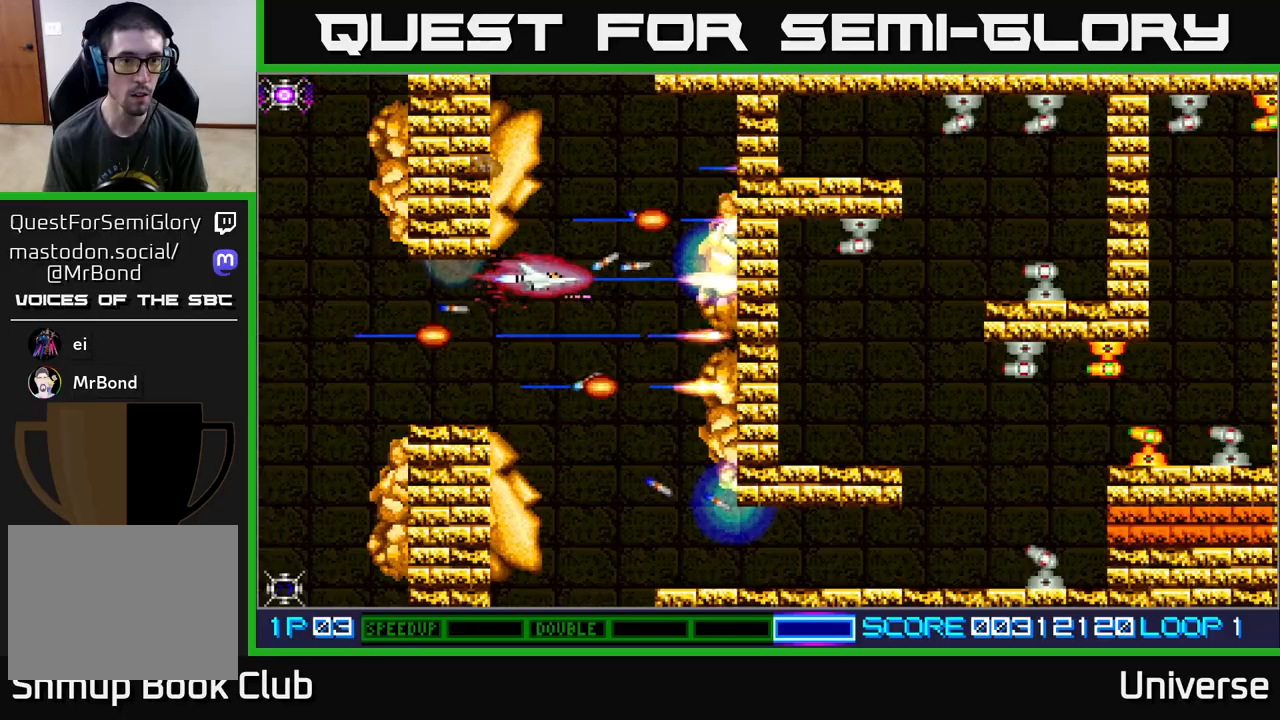
{"dt_ms": 500, "buttons": ["A"], "events": [[17, "L1", "down"], [33, "DPAD_RIGHT", "up"], [133, "L1", "up"], [250, "DPAD_RIGHT", "down"], [333, "DPAD_RIGHT", "up"], [450, "DPAD_UP", "up"]]}
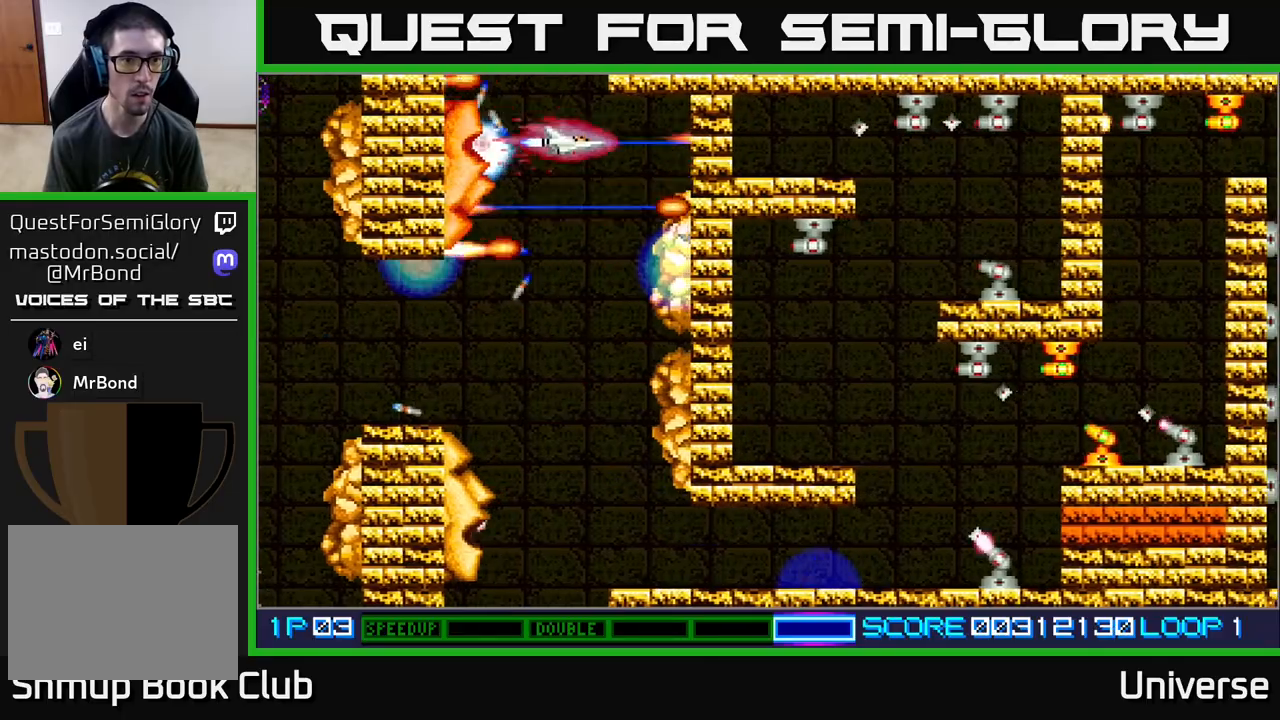
{"dt_ms": 1000, "buttons": ["A"]}
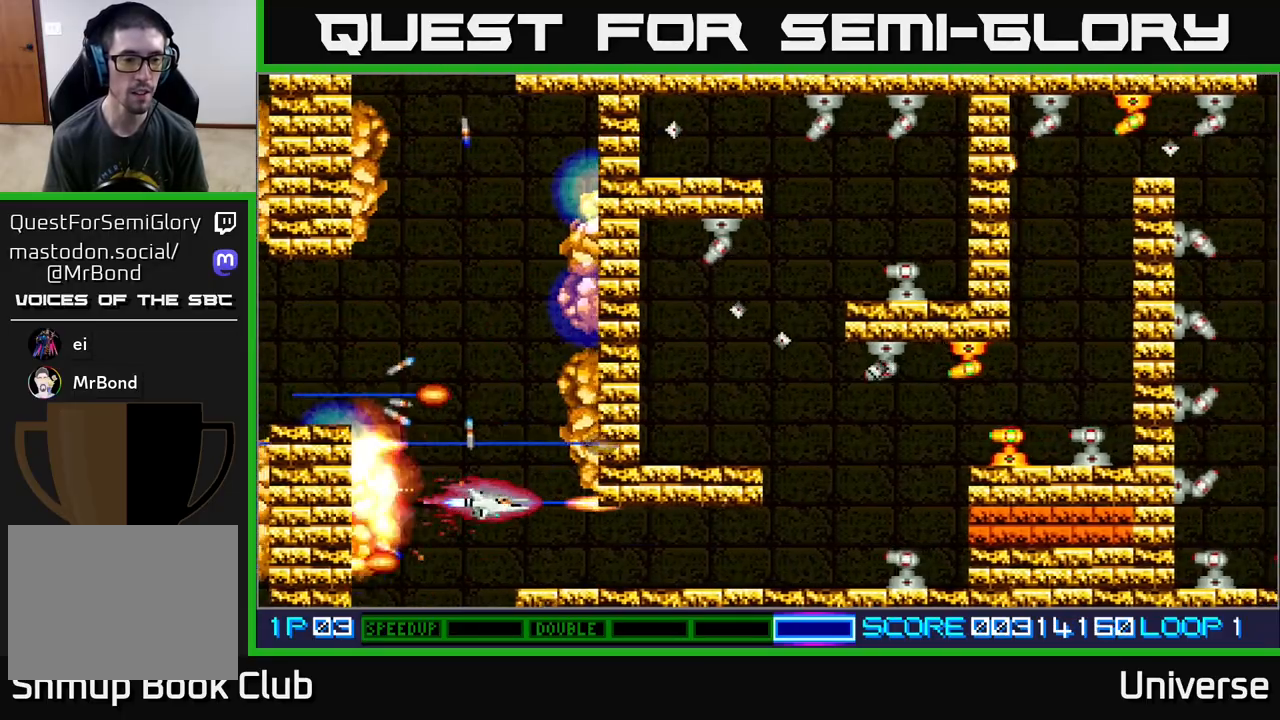
{"dt_ms": 500, "buttons": ["A", "DPAD_RIGHT"], "events": [[167, "DPAD_DOWN", "down"], [250, "DPAD_DOWN", "up"], [267, "DPAD_RIGHT", "down"], [283, "DPAD_RIGHT", "up"], [483, "DPAD_RIGHT", "down"]]}